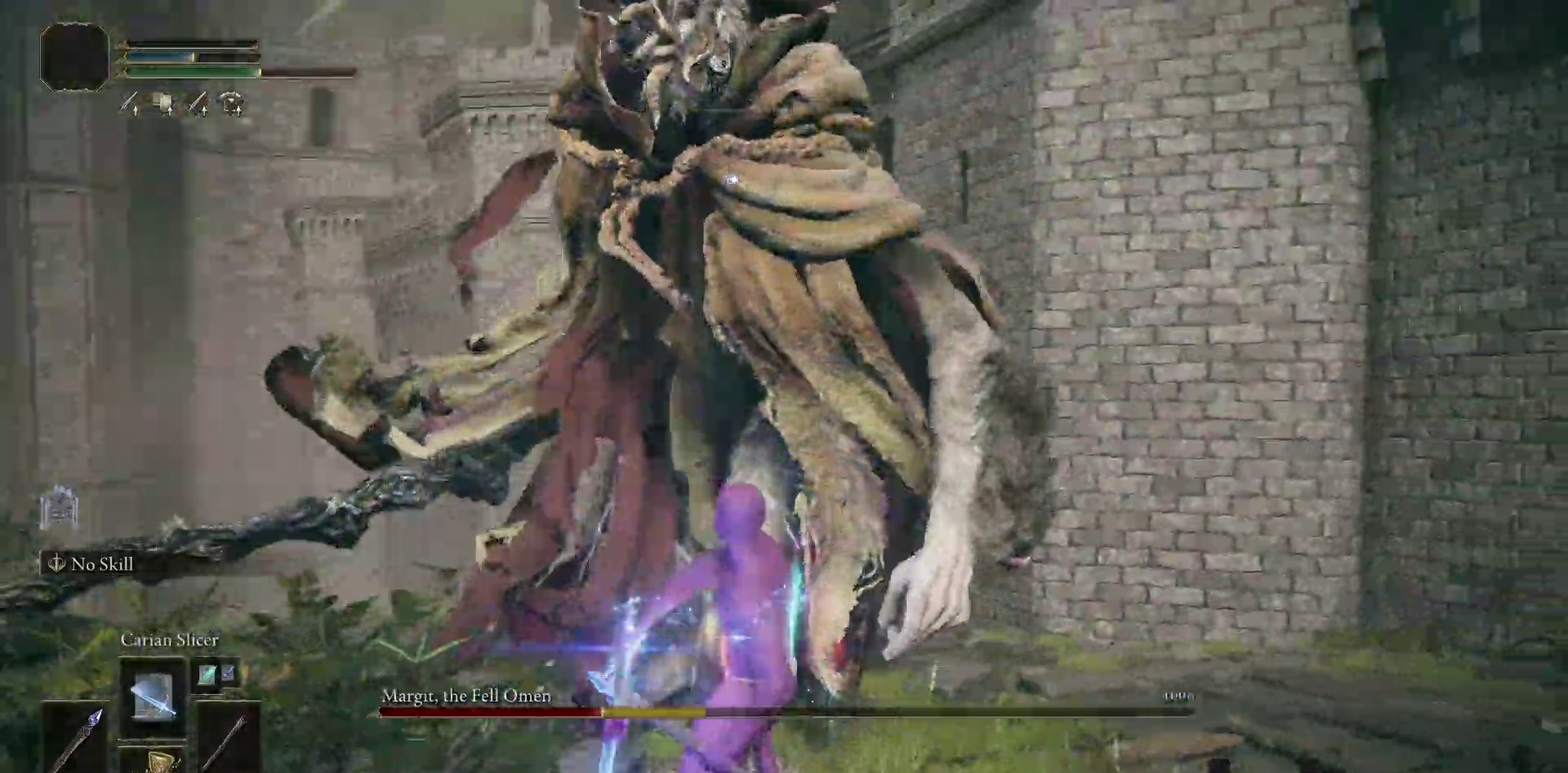
Gameplay with a controller (Xbox layout); each line is a JSON object with the inputs held at the frame after it. "events" lists button and stick changes between this image and that frame as [ms after this image, input, new state], when the widget could be followed in between. Not read: L1 L2 R1 R2.
{"buttons": [], "left_stick": "down-right", "right_stick": "center", "events": [[150, "left_stick", "down-right"]]}
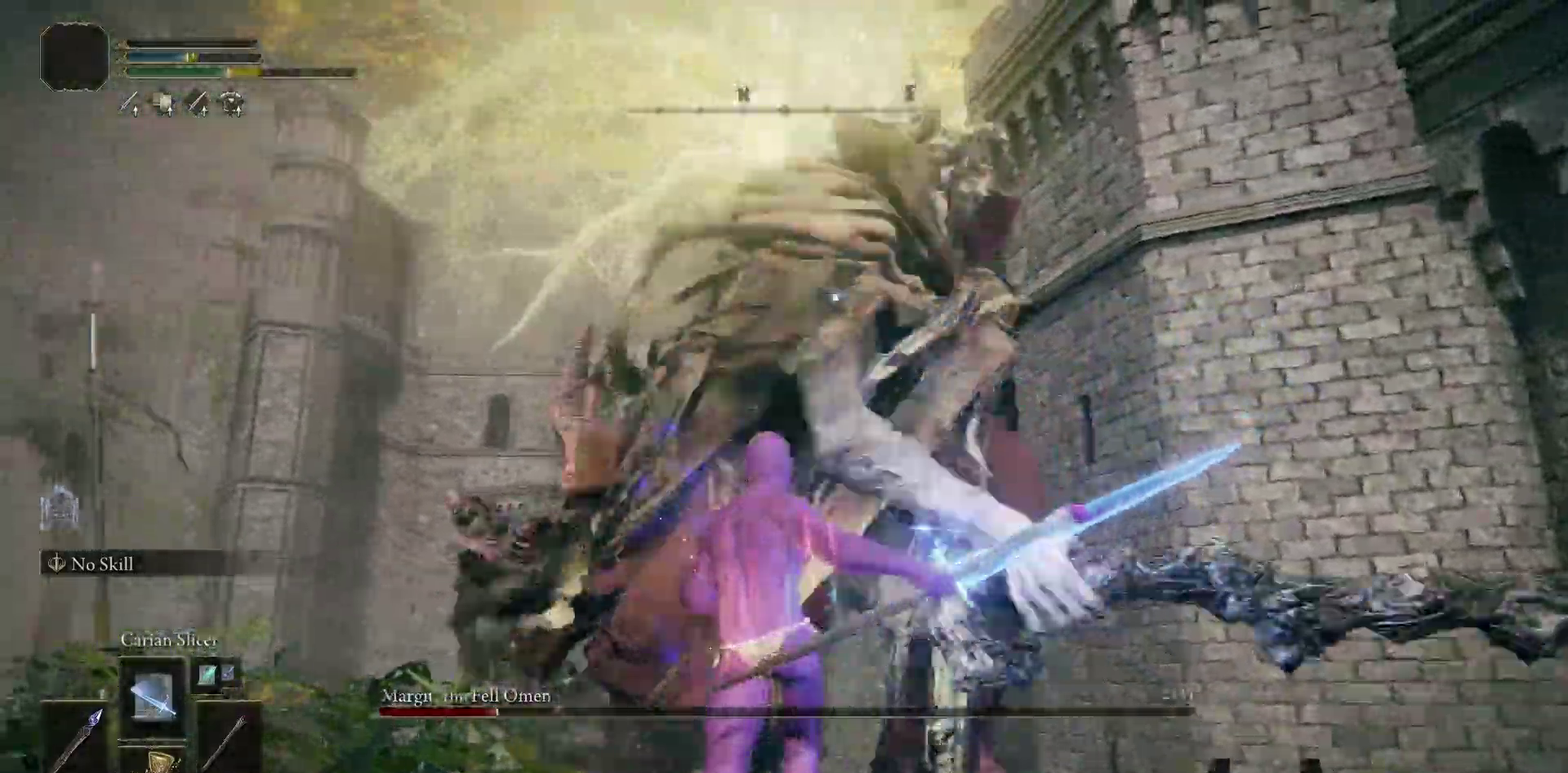
{"buttons": [], "left_stick": "down", "right_stick": "center", "events": [[17, "left_stick", "down"]]}
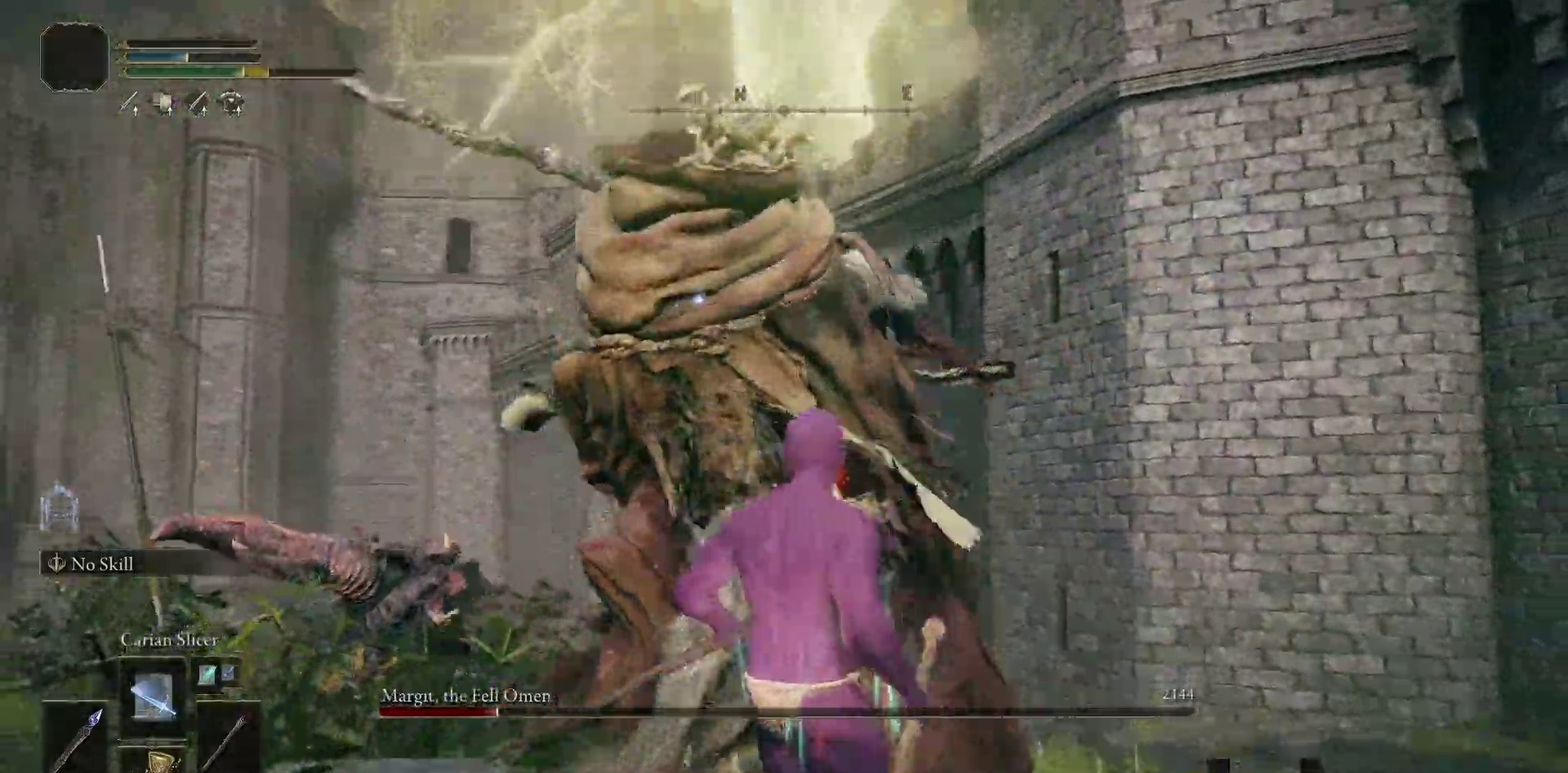
{"buttons": [], "left_stick": "down", "right_stick": "center", "events": []}
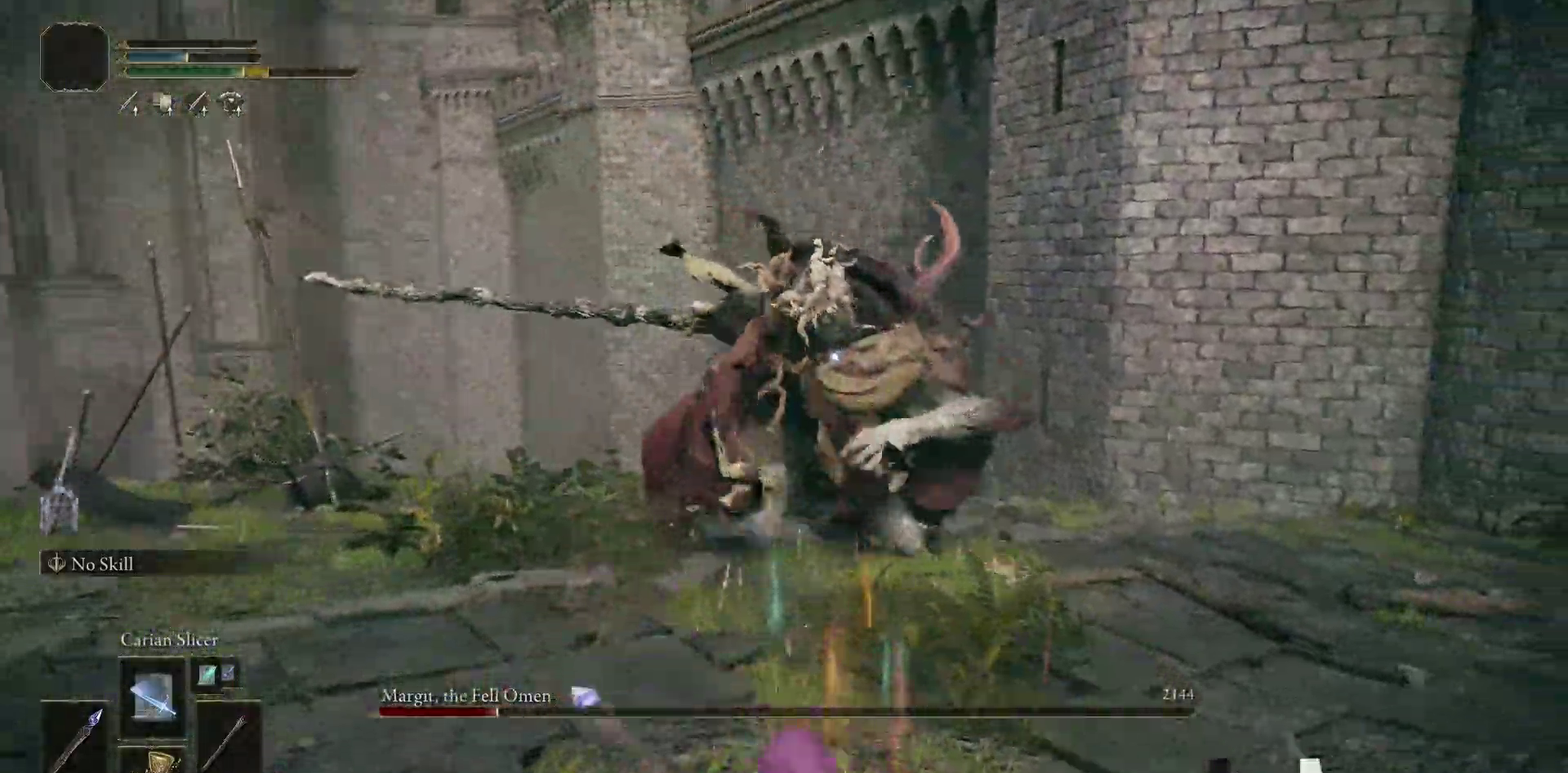
{"buttons": [], "left_stick": "down-left", "right_stick": "center", "events": [[133, "left_stick", "down-left"]]}
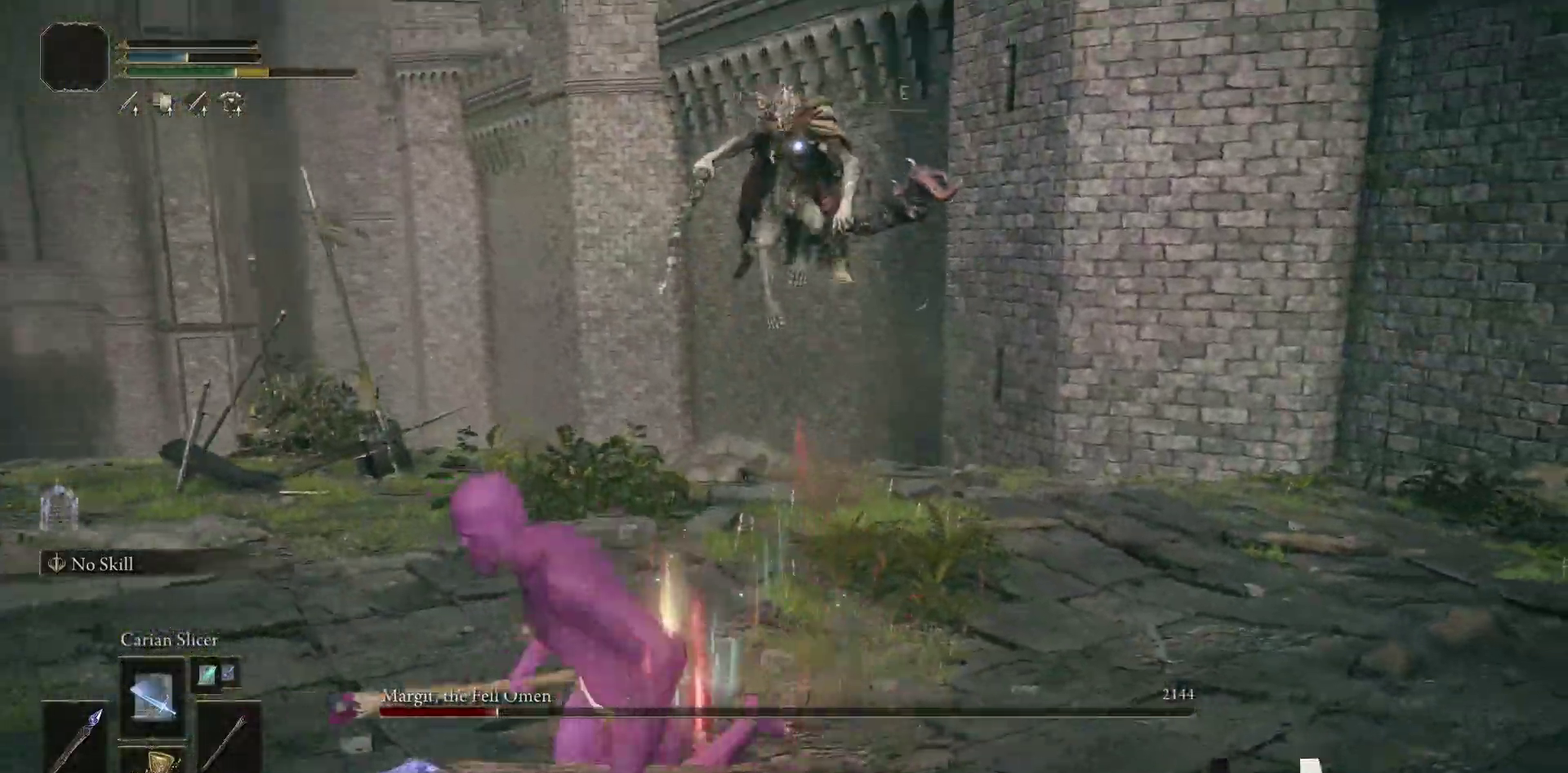
{"buttons": [], "left_stick": "down-left", "right_stick": "center", "events": []}
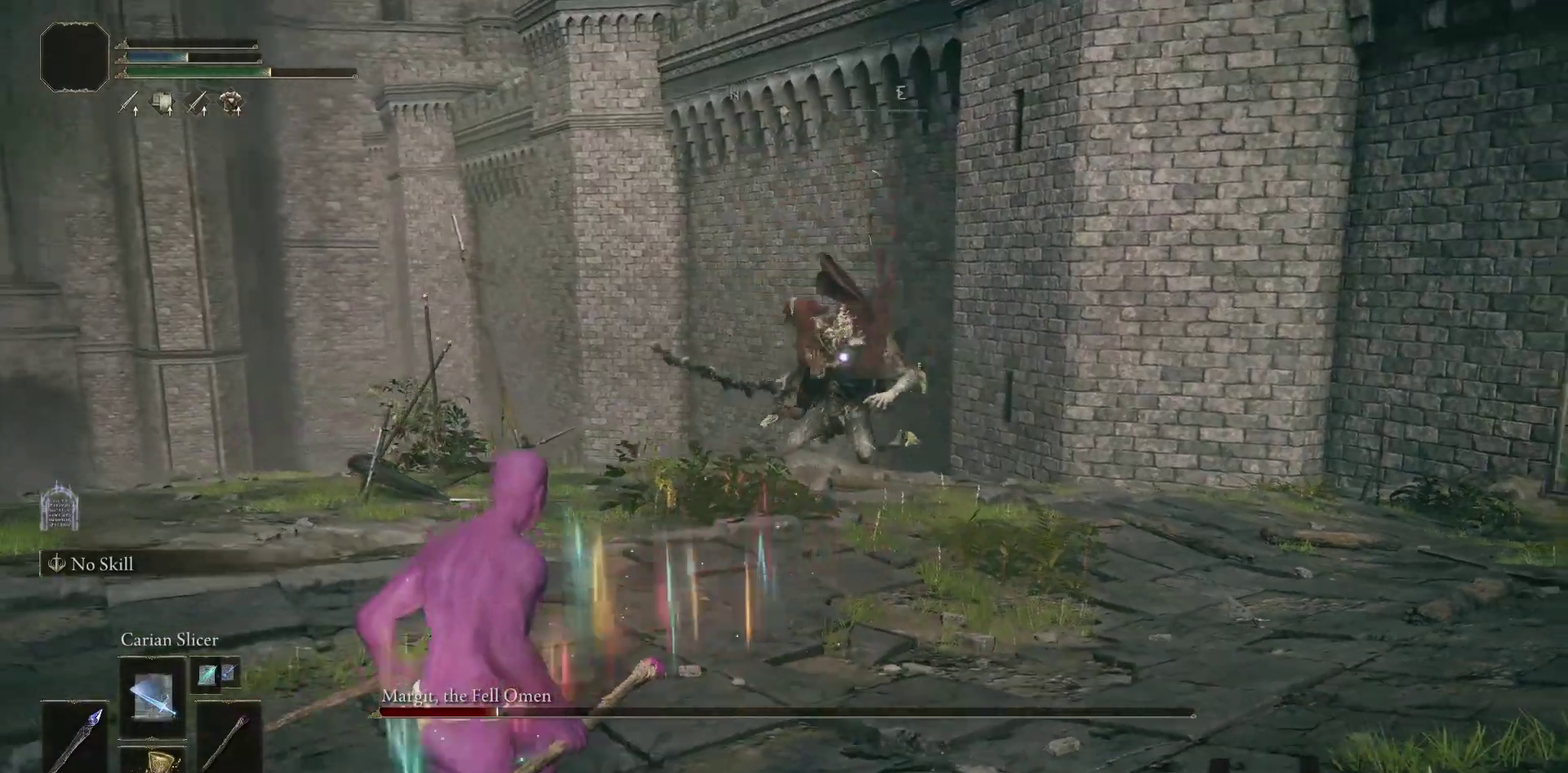
{"buttons": [], "left_stick": "down-left", "right_stick": "center", "events": []}
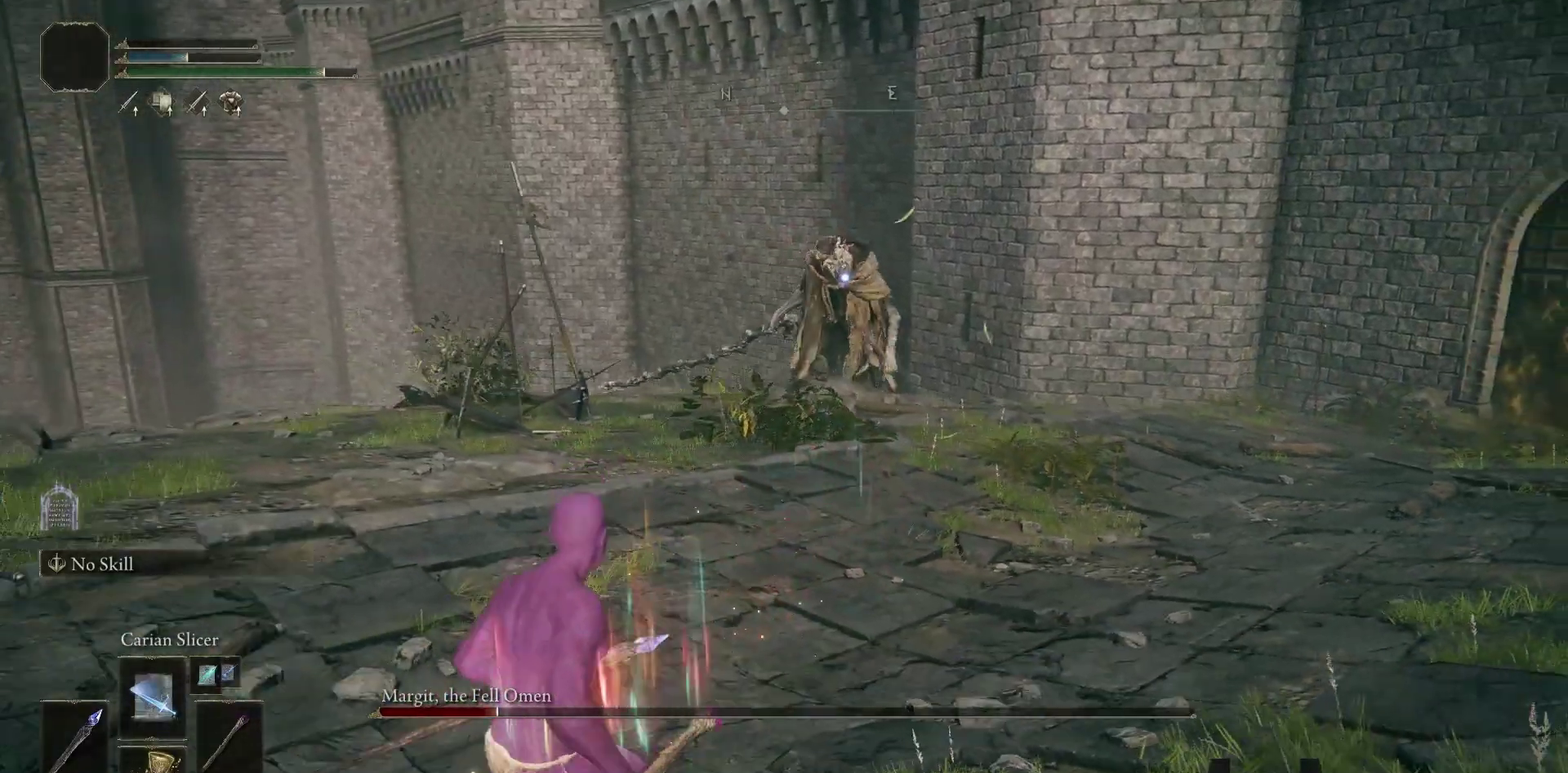
{"buttons": [], "left_stick": "up-right", "right_stick": "center", "events": [[267, "left_stick", "left"], [333, "left_stick", "up-left"], [450, "left_stick", "up-right"]]}
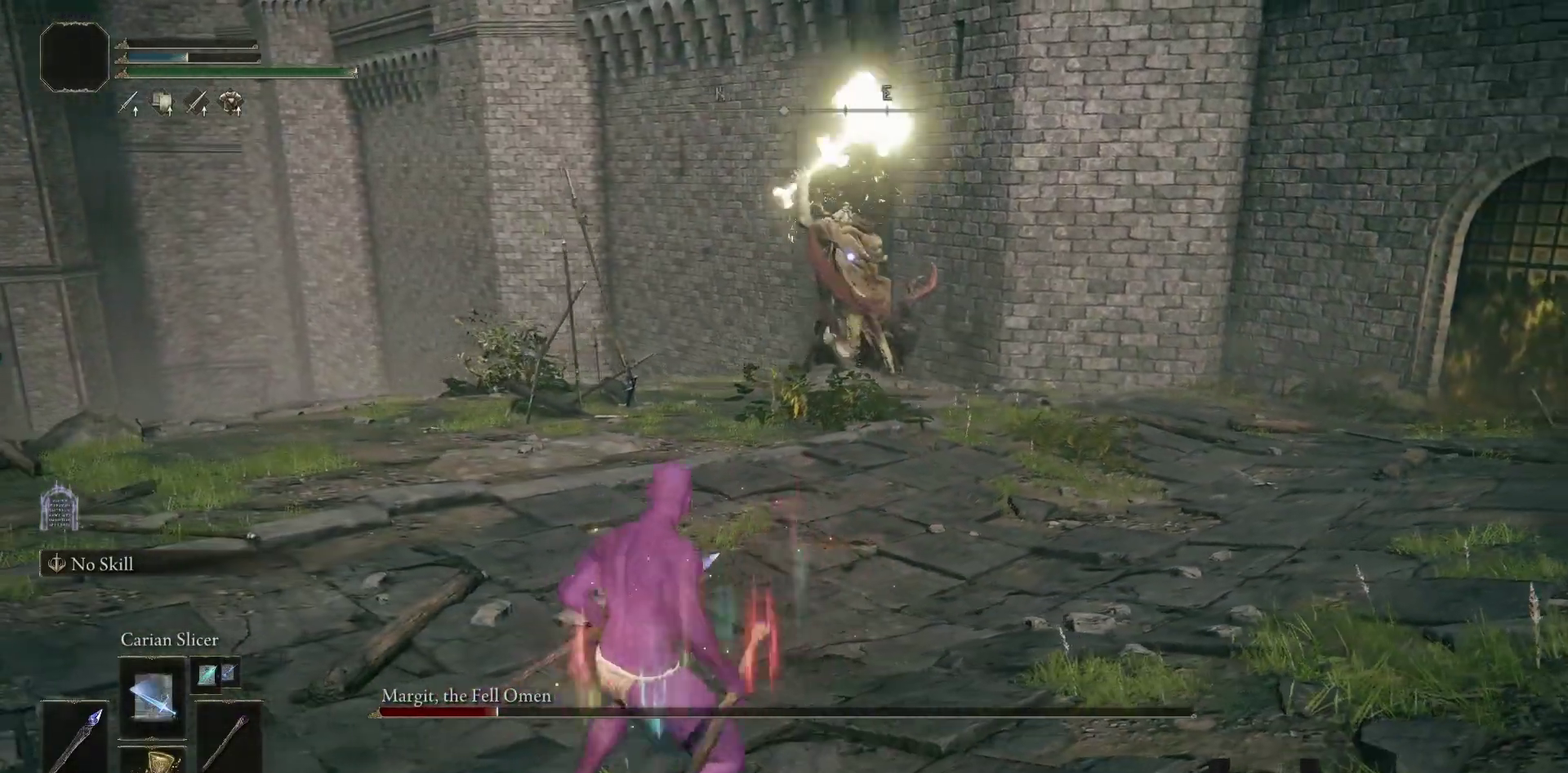
{"buttons": [], "left_stick": "up", "right_stick": "center", "events": [[50, "left_stick", "right"], [183, "left_stick", "down-left"], [333, "left_stick", "left"], [400, "left_stick", "up-left"], [500, "left_stick", "up"]]}
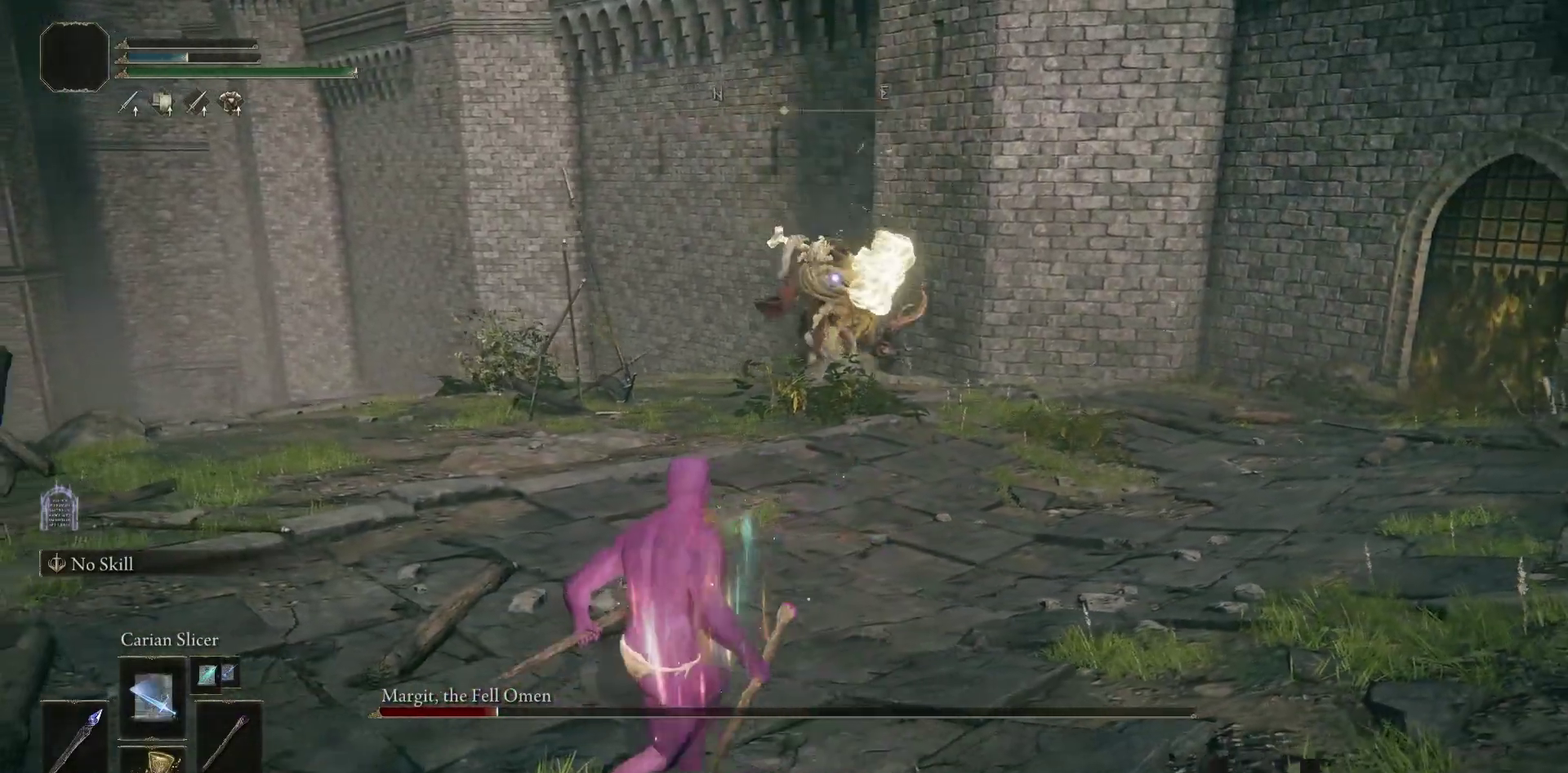
{"buttons": [], "left_stick": "down-left", "right_stick": "center", "events": [[100, "left_stick", "up-right"], [217, "left_stick", "right"], [283, "left_stick", "down-right"], [367, "left_stick", "down"], [433, "left_stick", "down-left"]]}
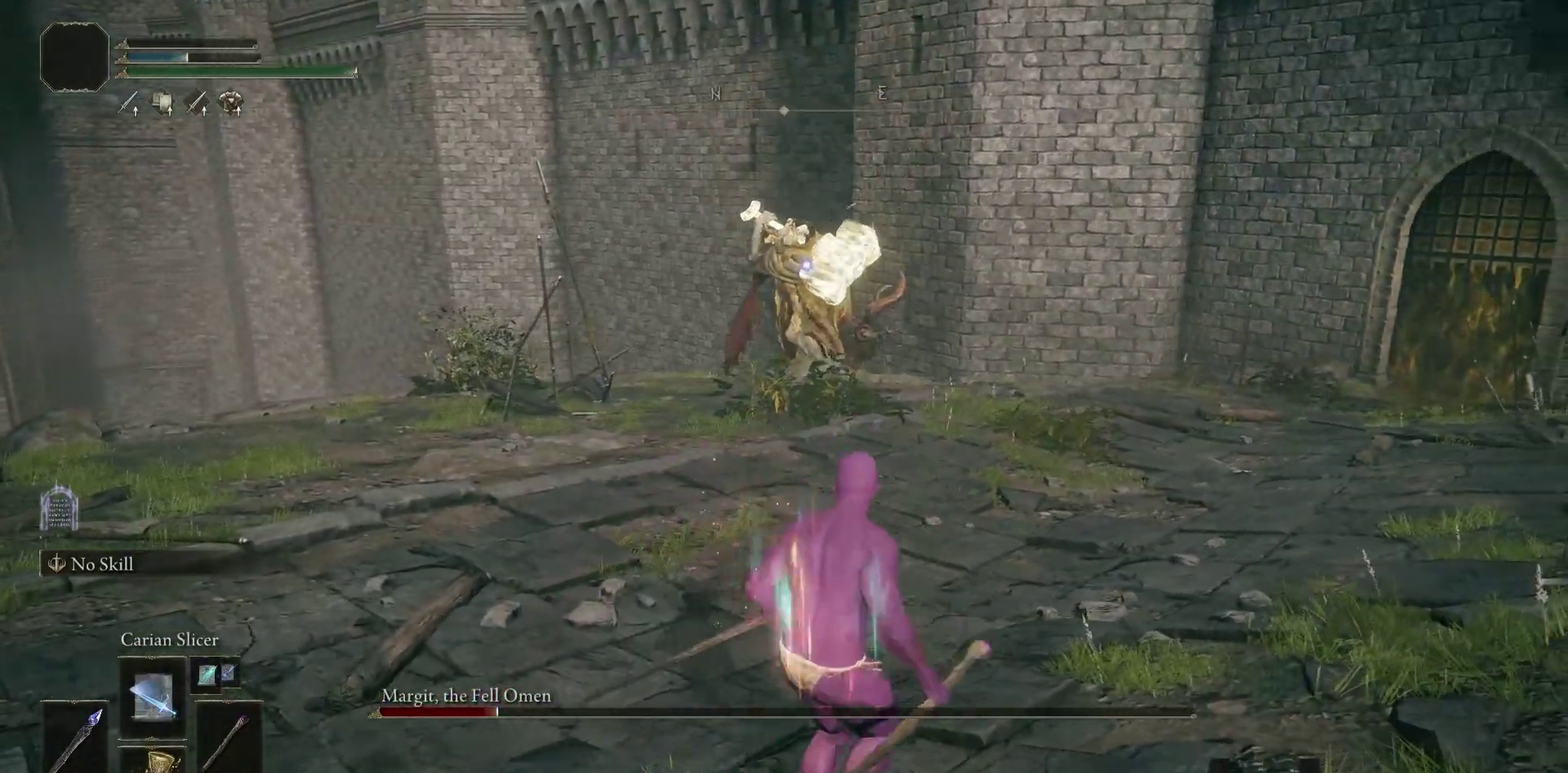
{"buttons": [], "left_stick": "right", "right_stick": "center", "events": [[33, "left_stick", "left"], [117, "left_stick", "up-left"], [233, "left_stick", "up"], [283, "left_stick", "up-right"], [400, "left_stick", "right"]]}
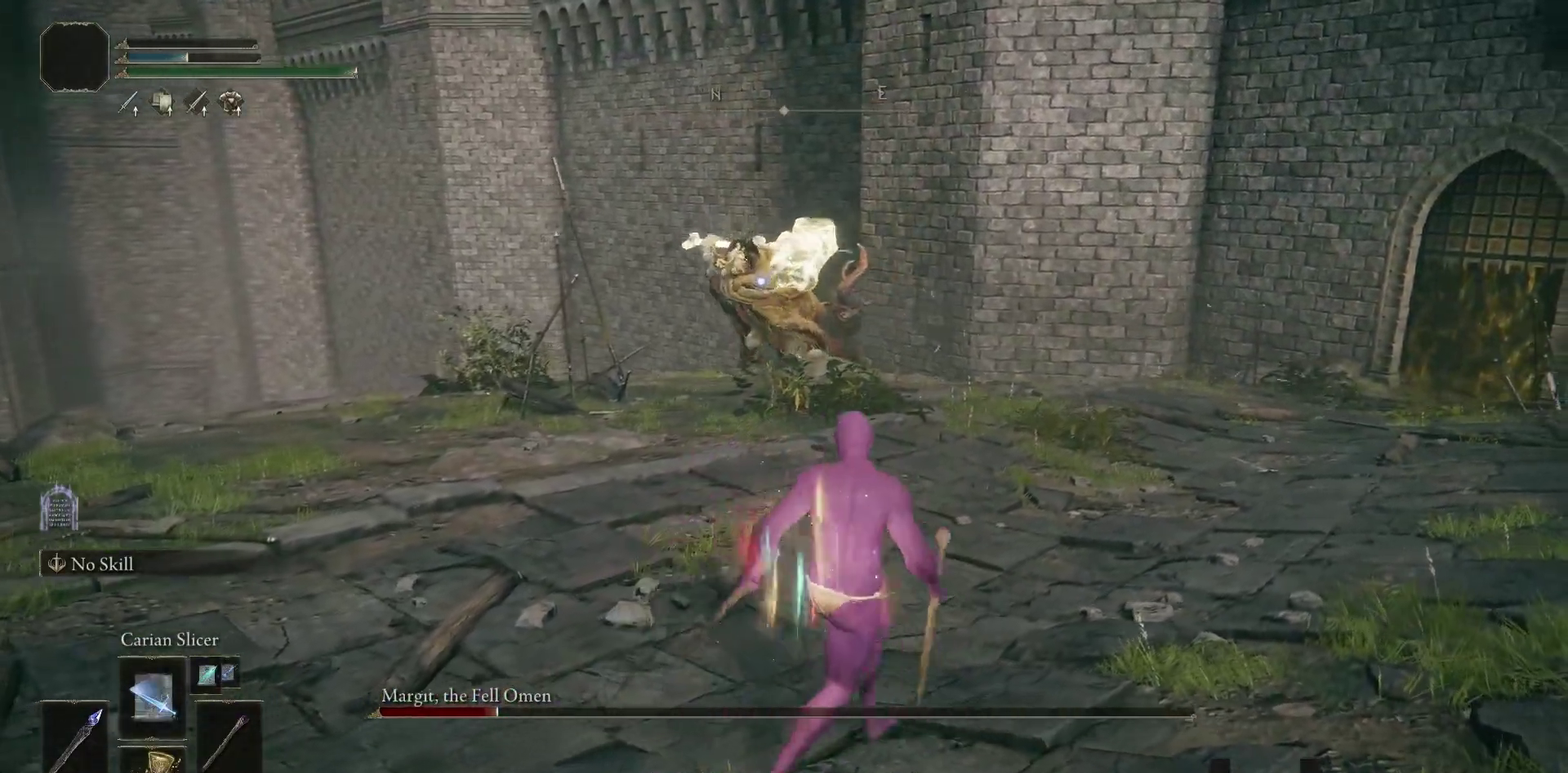
{"buttons": [], "left_stick": "up", "right_stick": "center", "events": [[83, "left_stick", "down"], [217, "left_stick", "down-left"], [300, "left_stick", "left"], [383, "left_stick", "up-left"], [467, "left_stick", "up"]]}
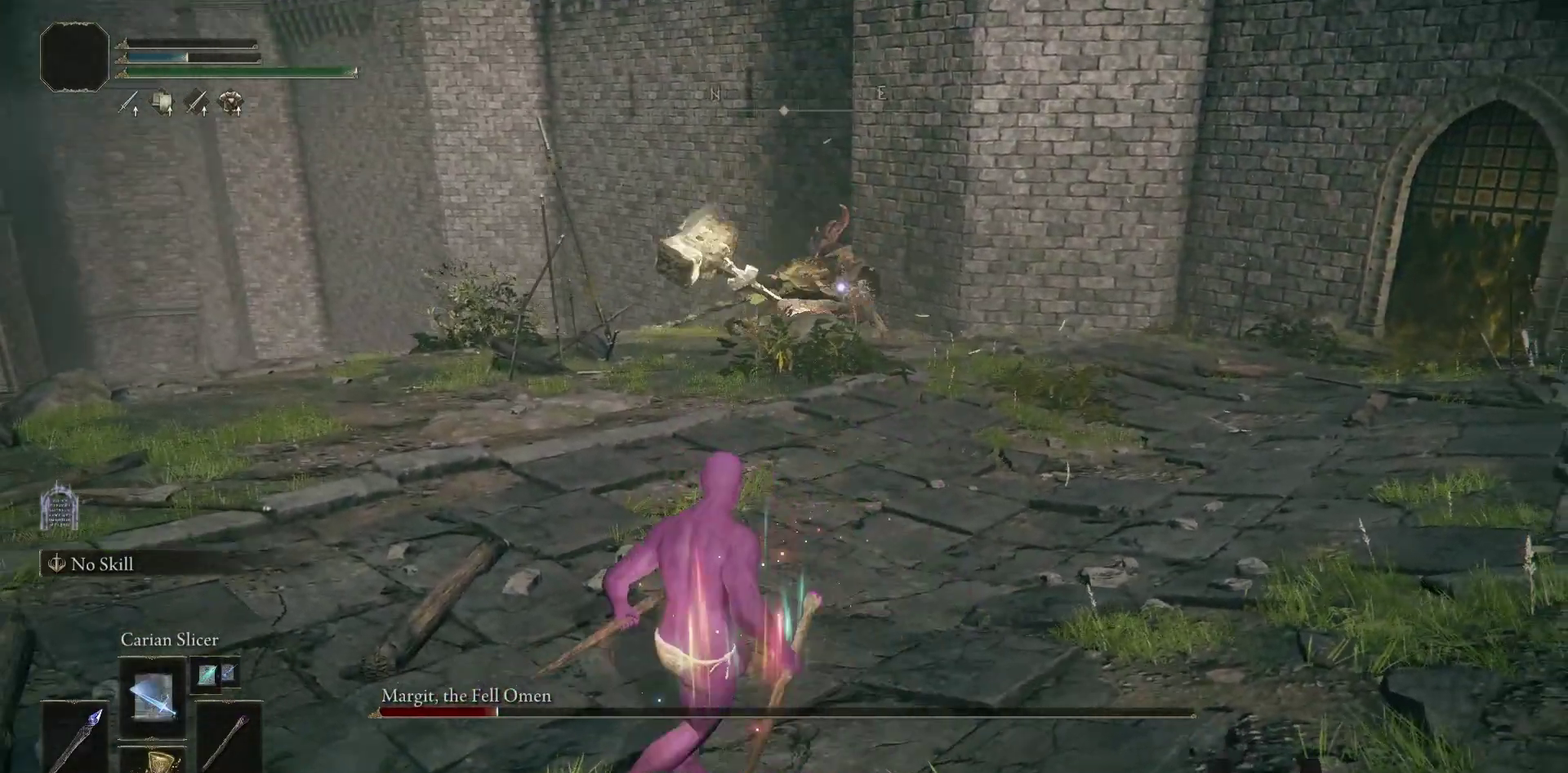
{"buttons": [], "left_stick": "left", "right_stick": "center", "events": [[17, "left_stick", "up-right"], [133, "left_stick", "right"], [217, "left_stick", "down-right"], [317, "left_stick", "down-left"], [450, "left_stick", "left"]]}
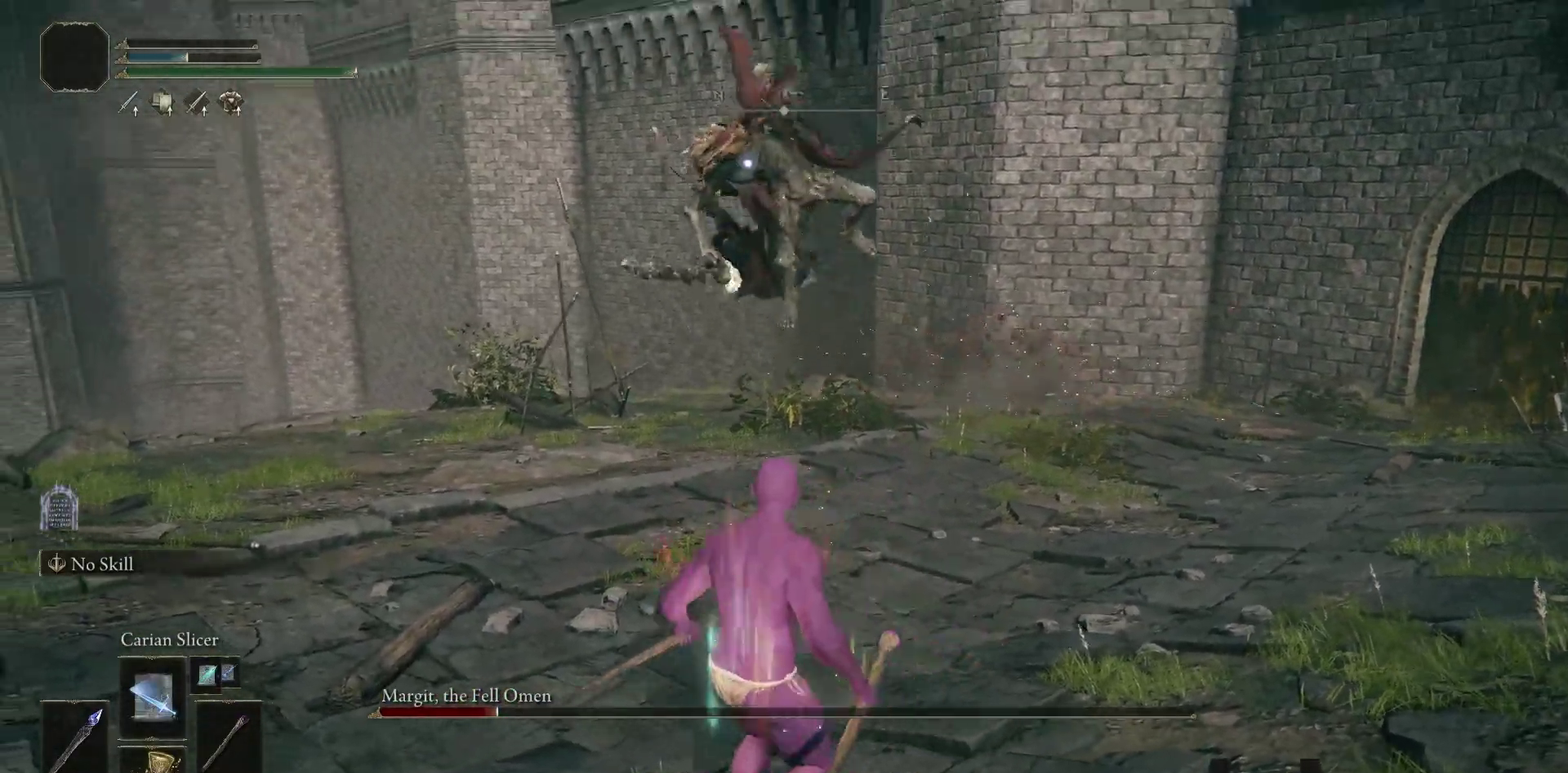
{"buttons": [], "left_stick": "up", "right_stick": "center", "events": [[83, "left_stick", "up-left"], [183, "left_stick", "up"]]}
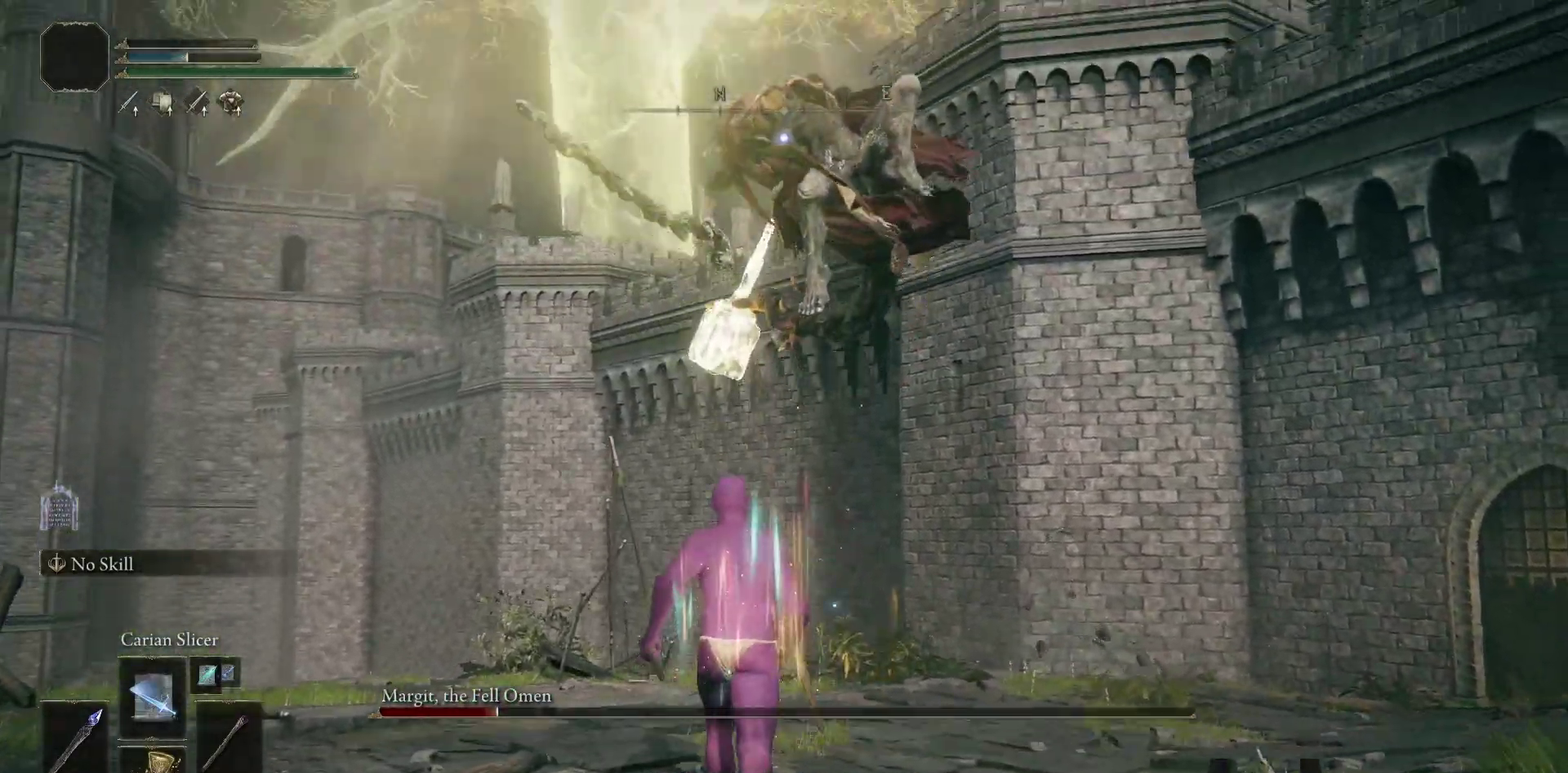
{"buttons": [], "left_stick": "up", "right_stick": "center", "events": []}
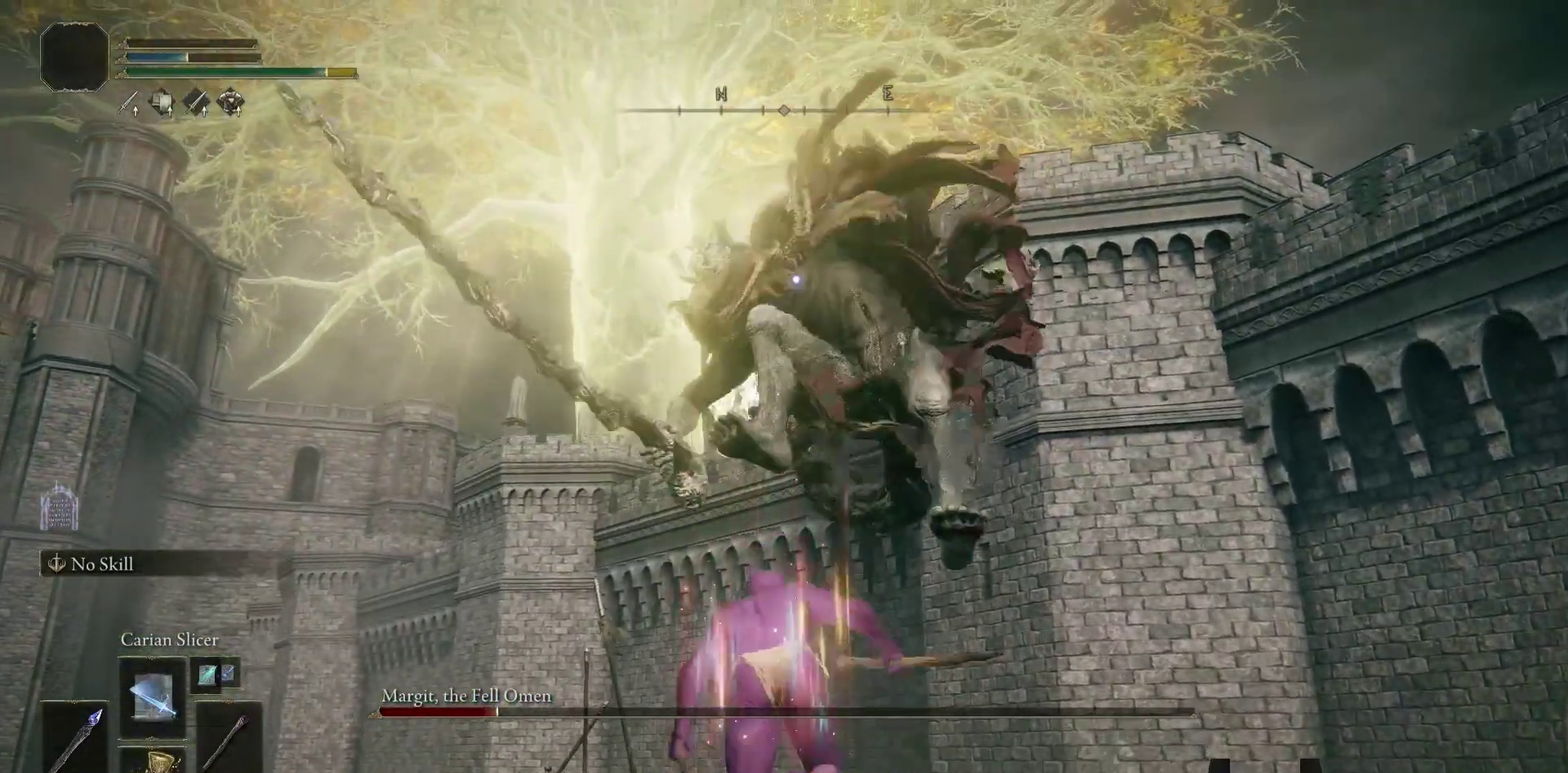
{"buttons": [], "left_stick": "up", "right_stick": "center", "events": []}
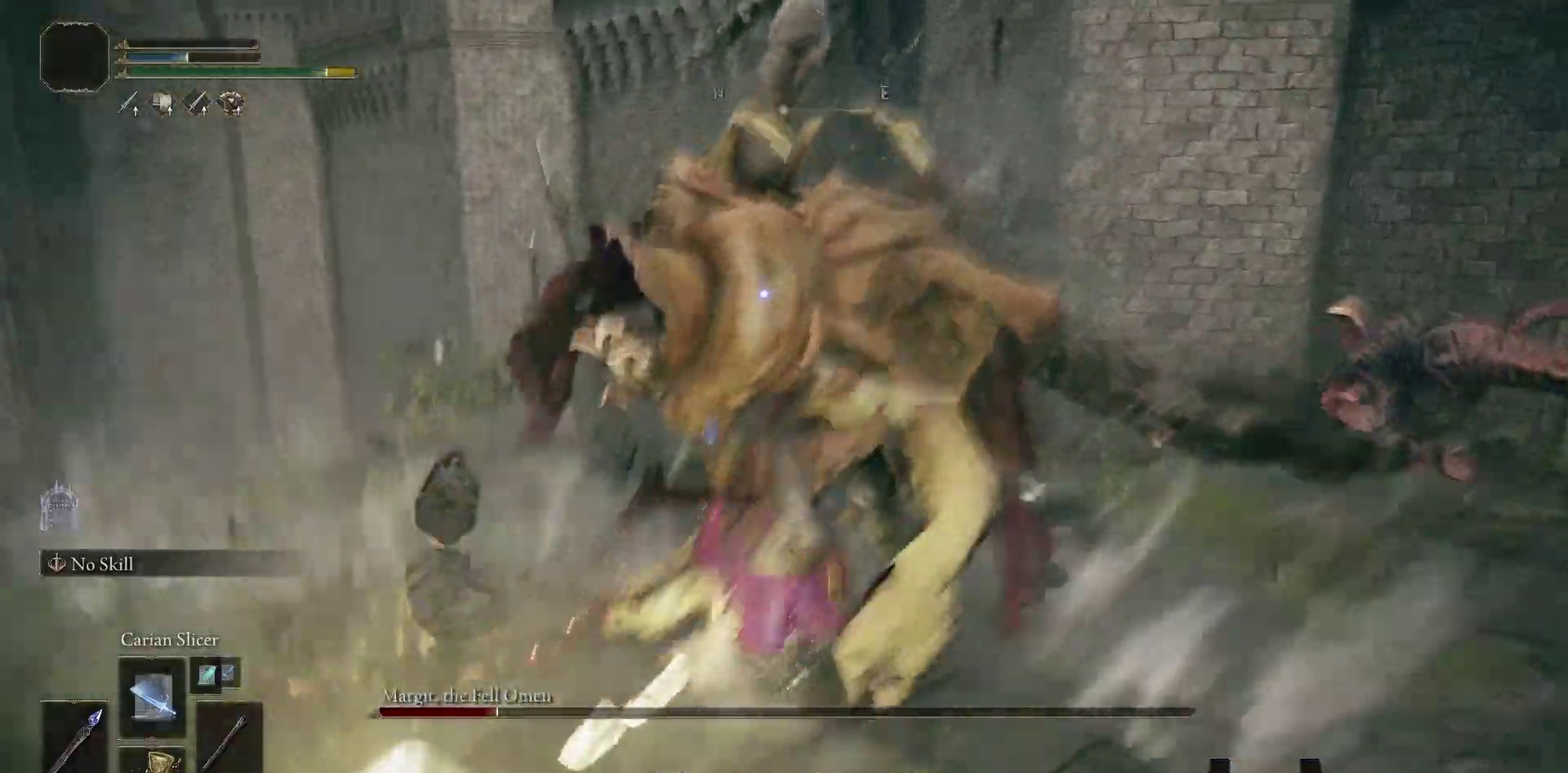
{"buttons": [], "left_stick": "up", "right_stick": "center", "events": []}
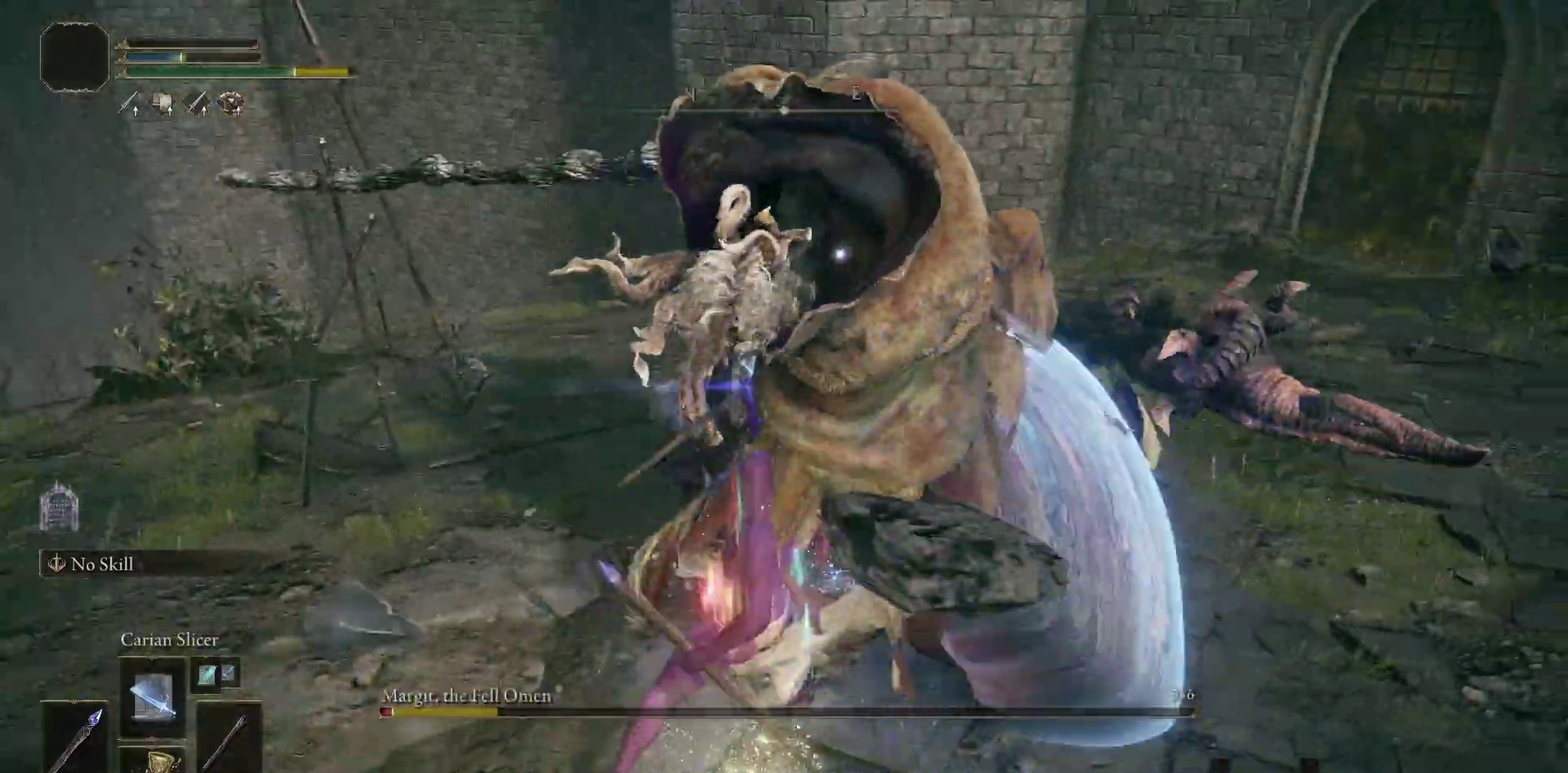
{"buttons": [], "left_stick": "center", "right_stick": "center", "events": [[483, "left_stick", "center"]]}
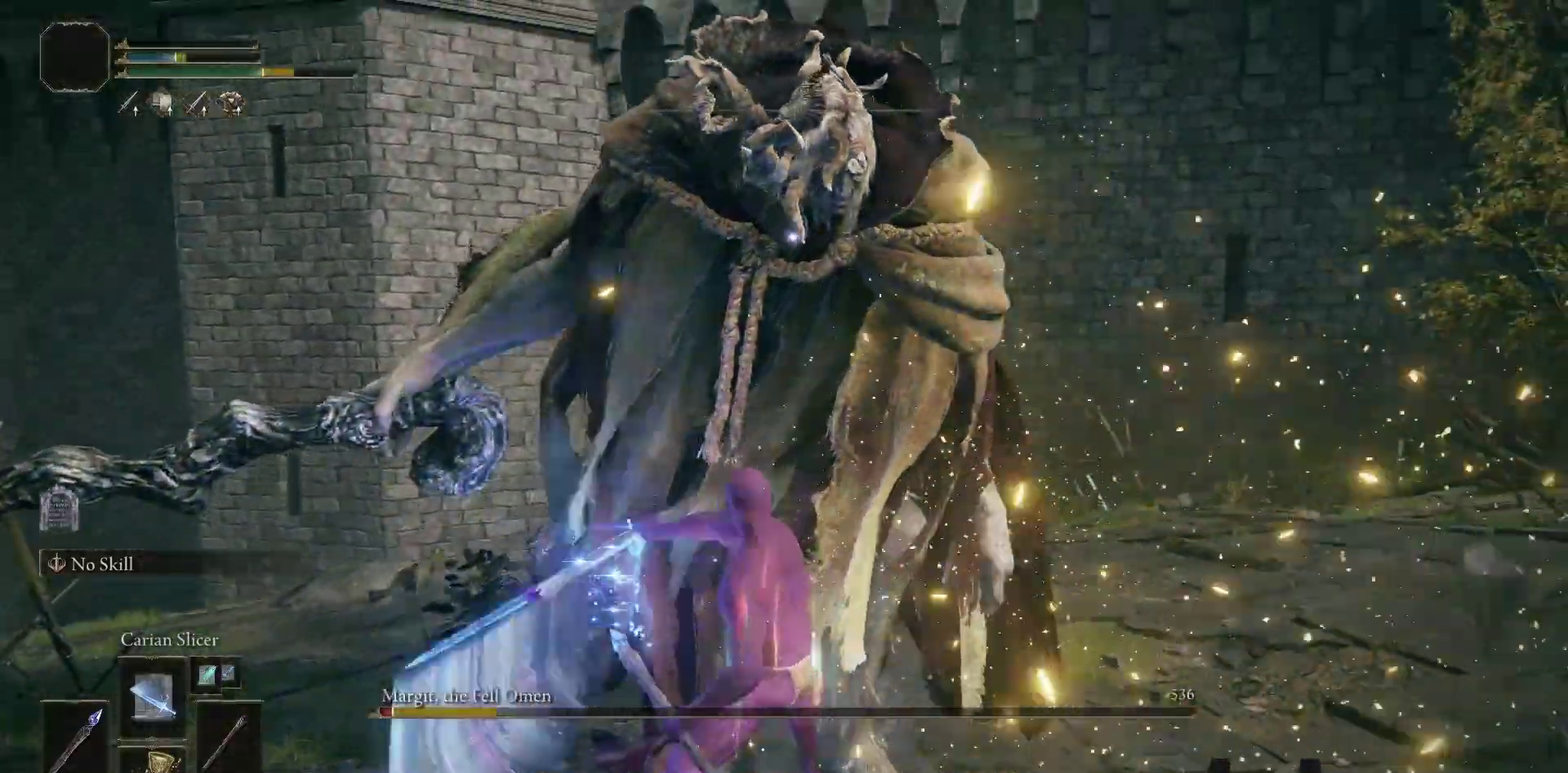
{"buttons": [], "left_stick": "down", "right_stick": "center", "events": [[217, "left_stick", "down"], [267, "right_stick", "left"], [467, "right_stick", "center"]]}
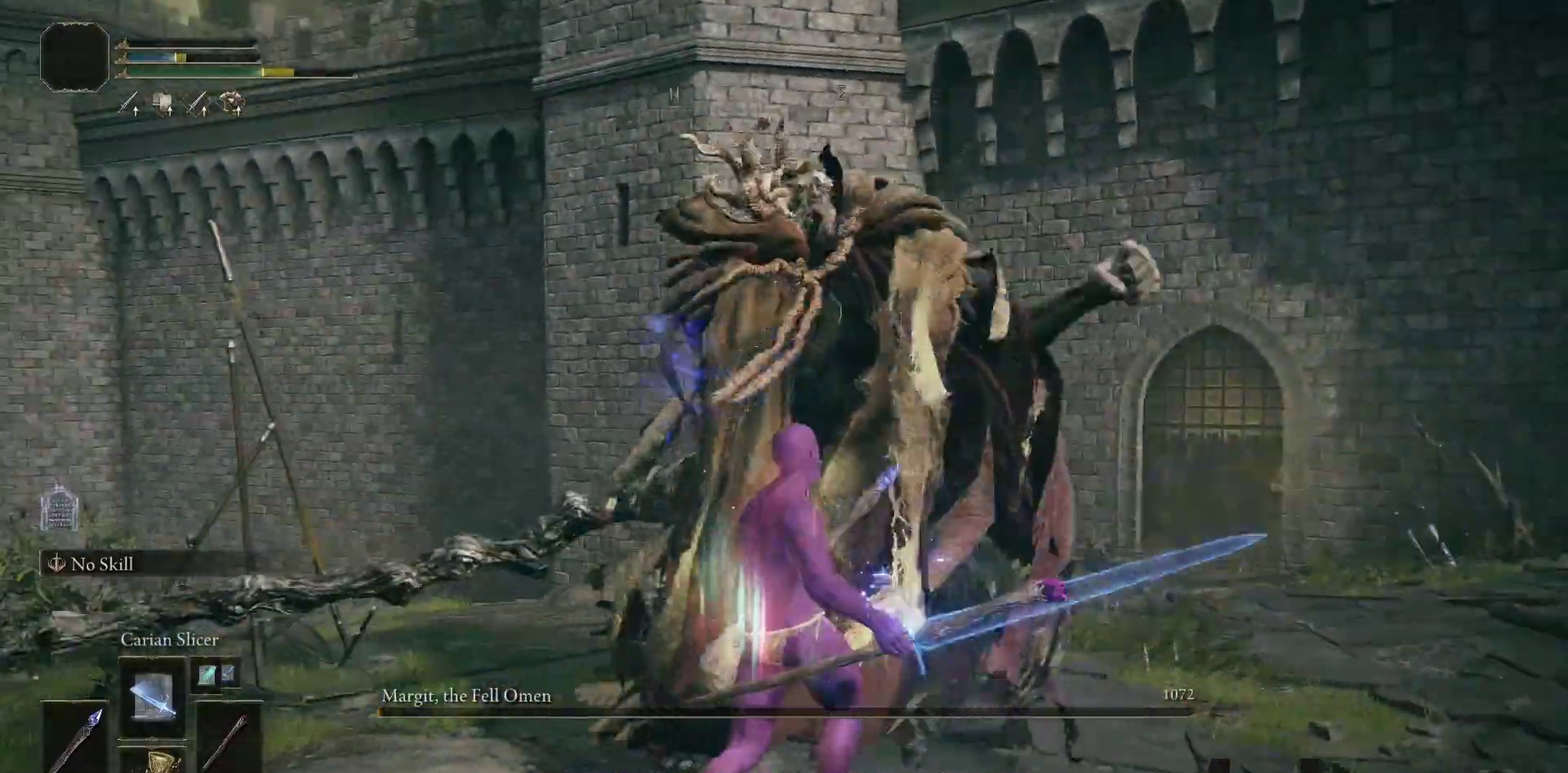
{"buttons": [], "left_stick": "down", "right_stick": "center", "events": []}
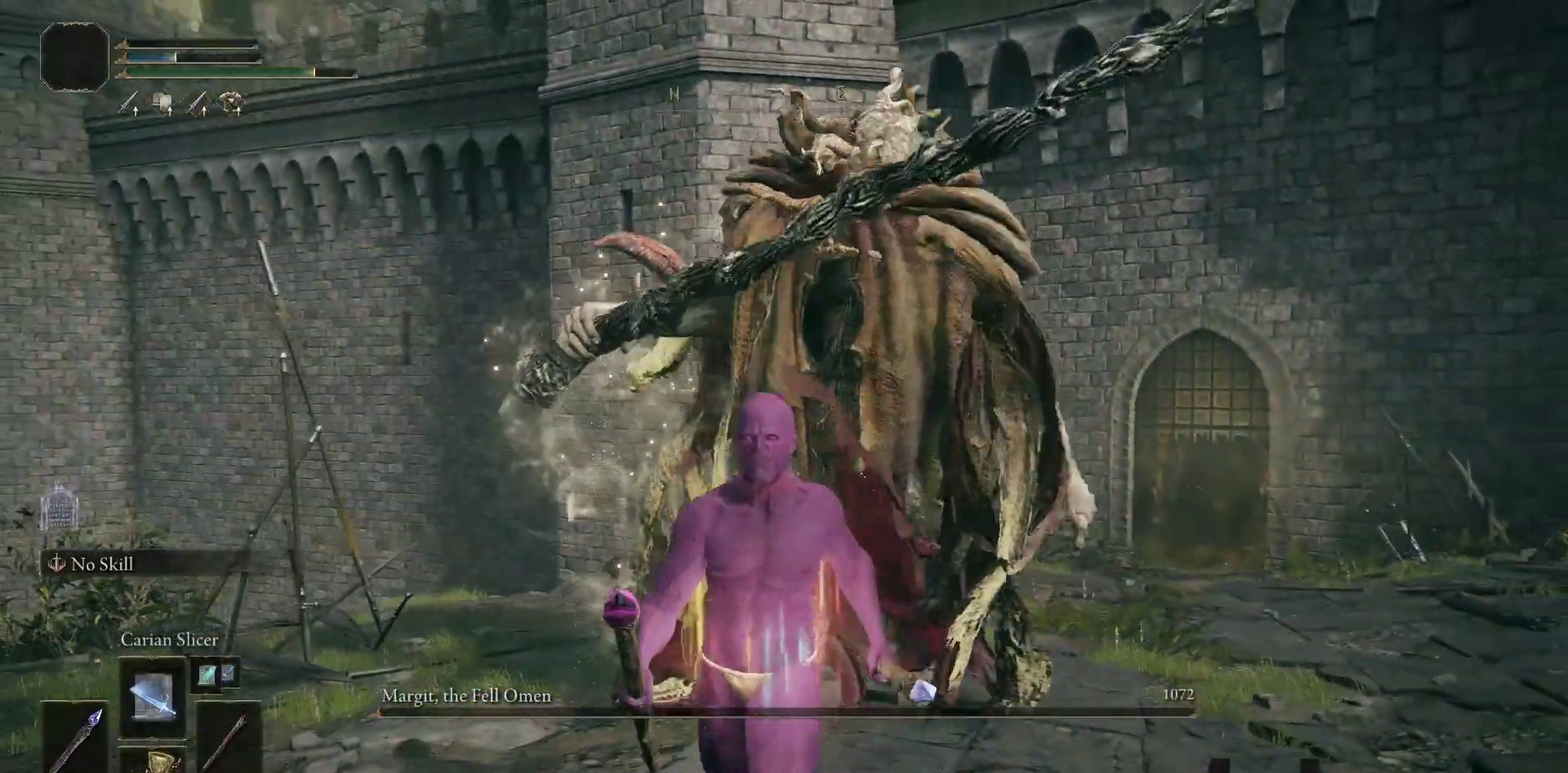
{"buttons": [], "left_stick": "down", "right_stick": "center", "events": []}
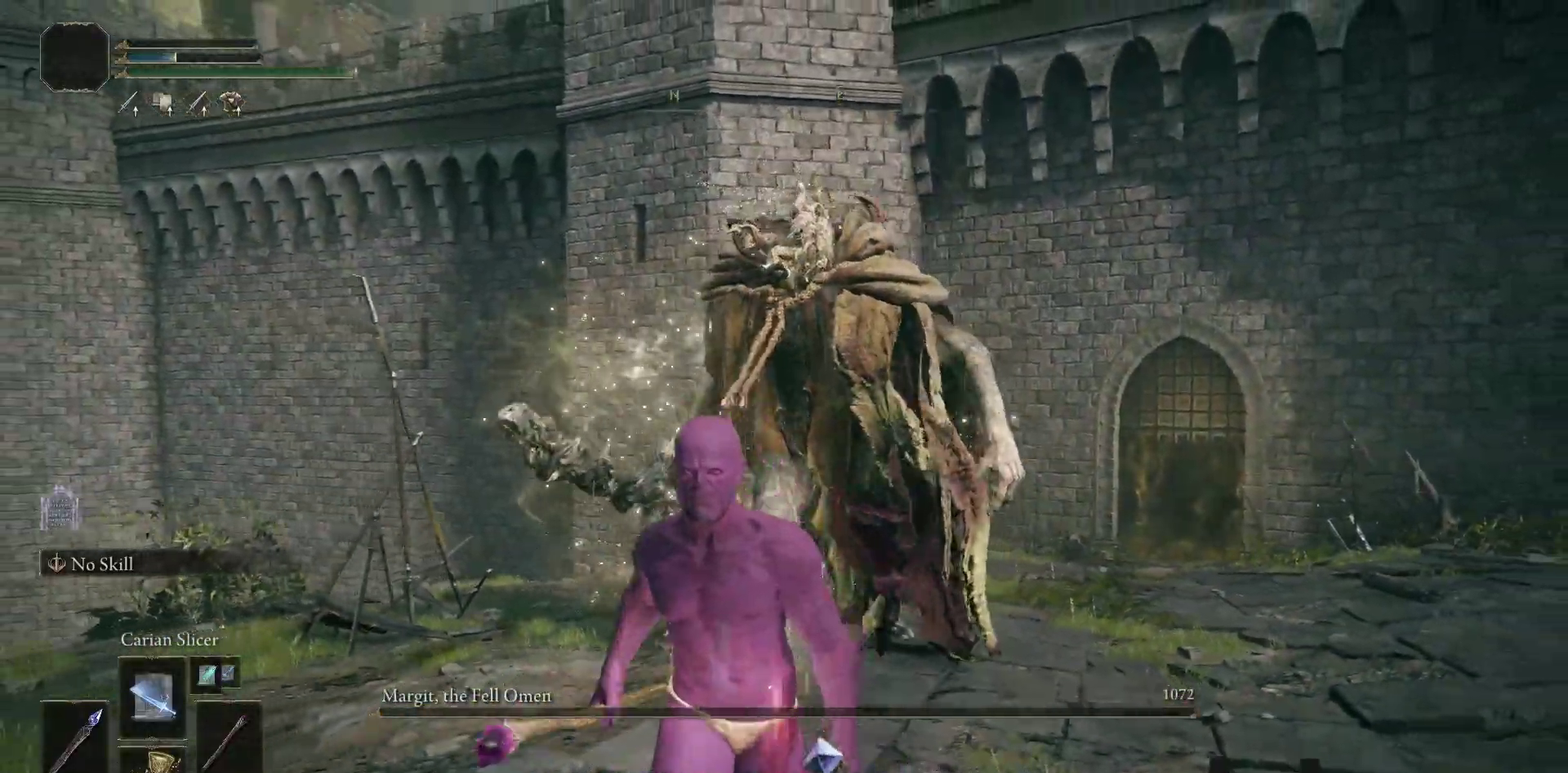
{"buttons": [], "left_stick": "up-left", "right_stick": "left", "events": [[33, "right_stick", "left"], [83, "left_stick", "down-left"], [233, "left_stick", "left"], [350, "left_stick", "up-left"]]}
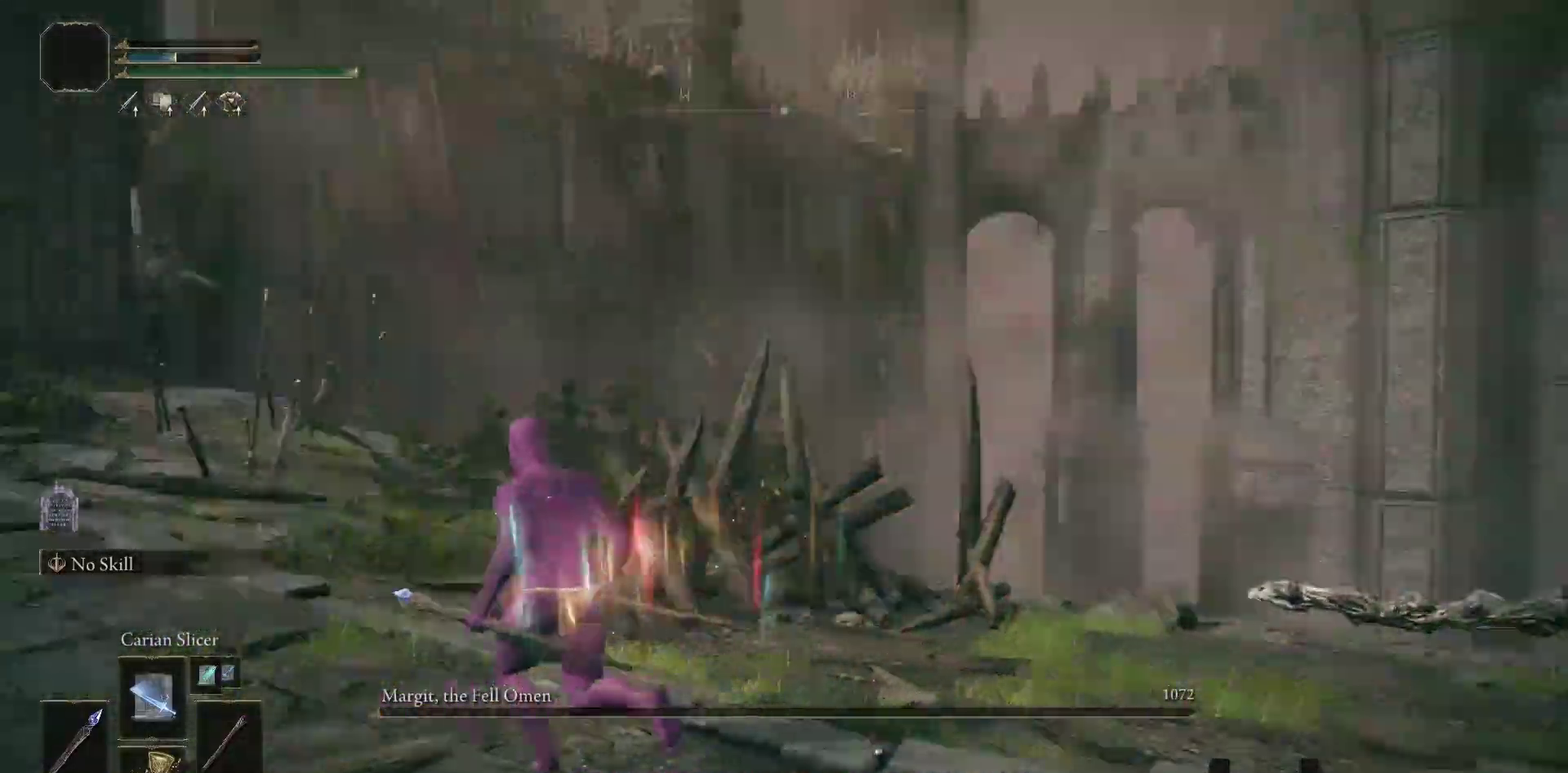
{"buttons": ["DPAD_UP"], "left_stick": "center", "right_stick": "center", "events": [[83, "left_stick", "up"], [167, "right_stick", "center"], [350, "left_stick", "center"], [483, "DPAD_UP", "down"]]}
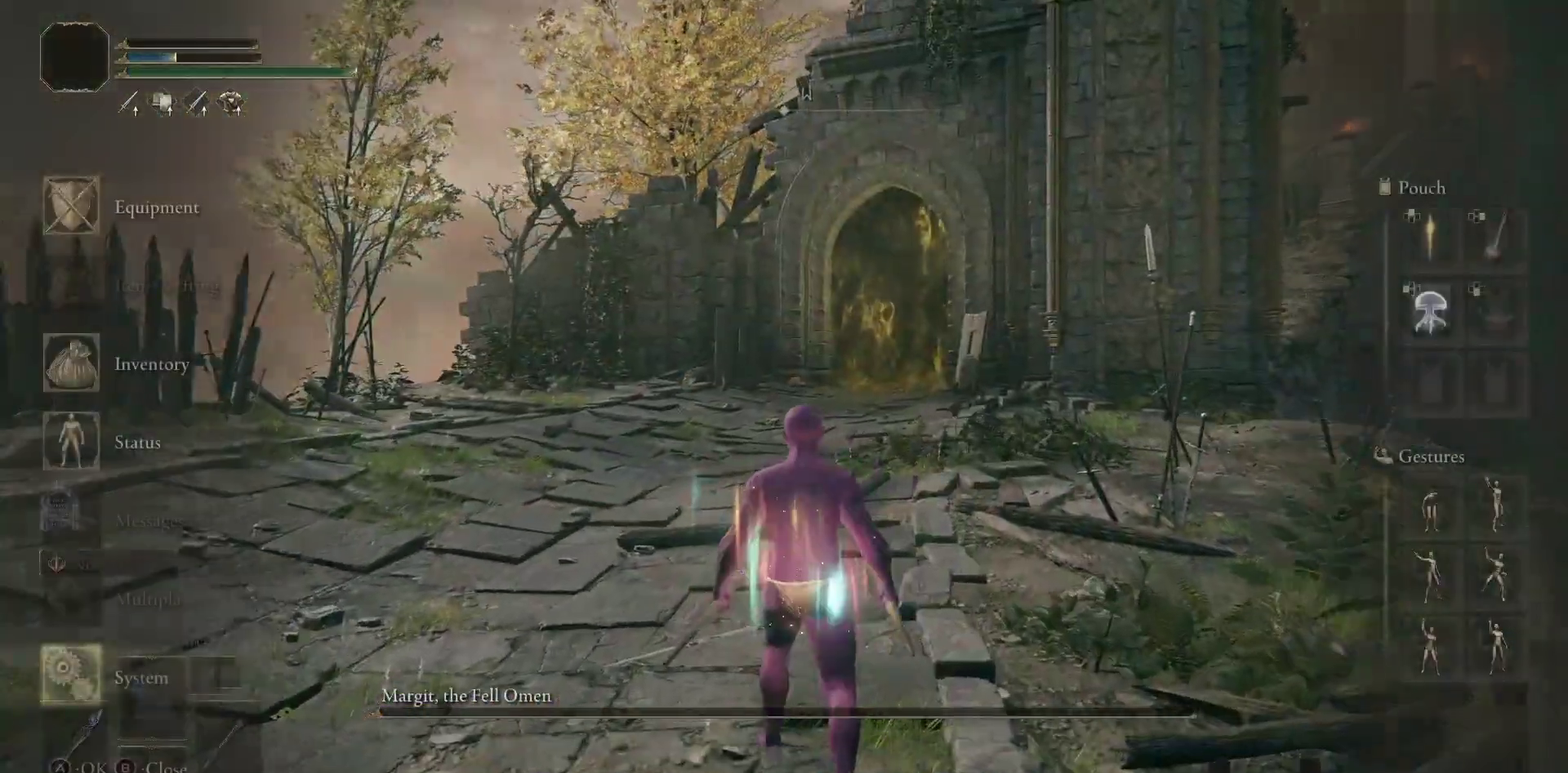
{"buttons": ["A"], "left_stick": "center", "right_stick": "center", "events": [[83, "A", "down"], [100, "DPAD_UP", "up"], [200, "A", "up"], [267, "A", "down"], [350, "A", "up"], [350, "DPAD_LEFT", "down"], [450, "A", "down"], [467, "DPAD_LEFT", "up"]]}
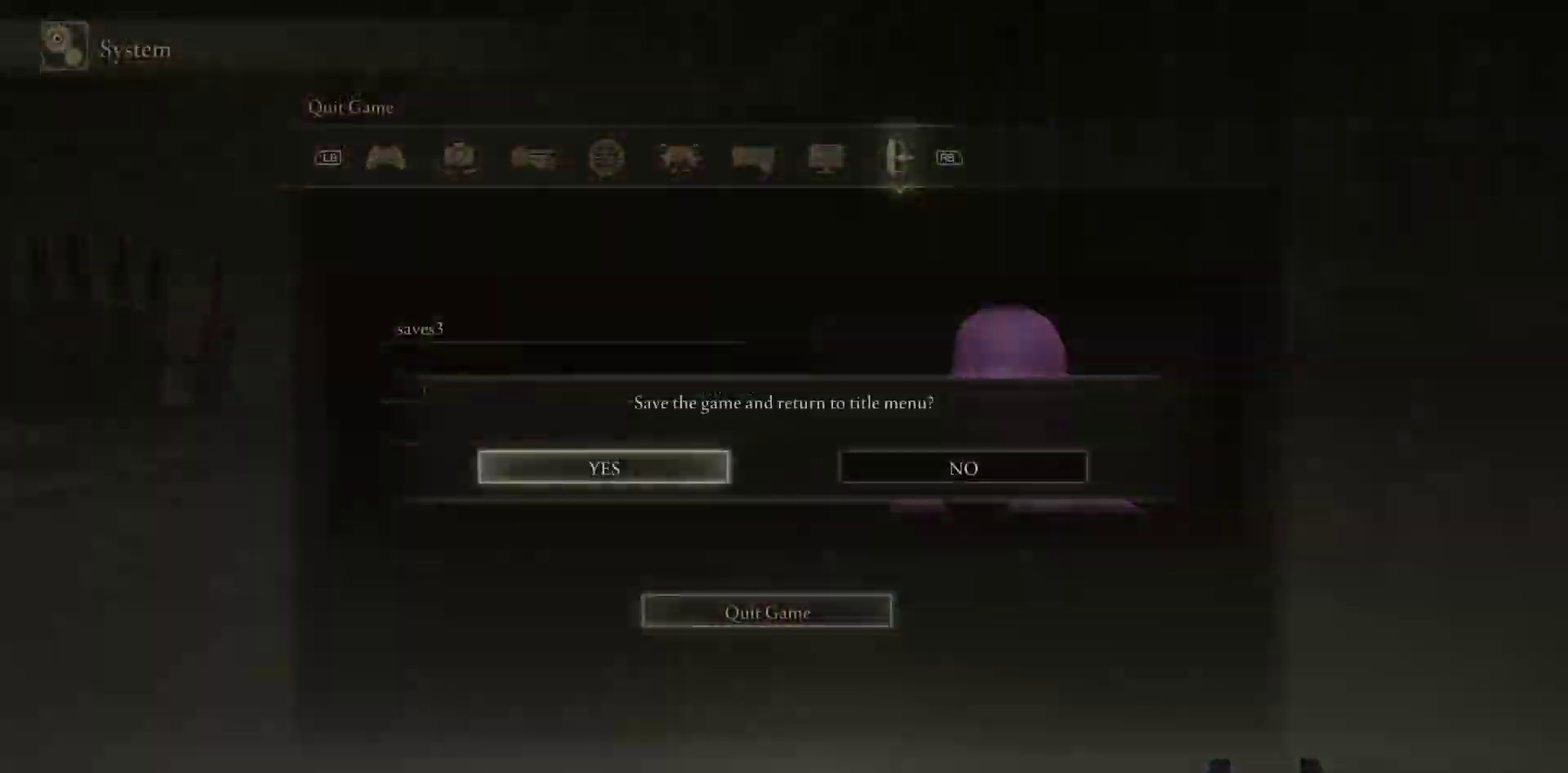
{"buttons": [], "left_stick": "center", "right_stick": "center", "events": [[50, "A", "up"]]}